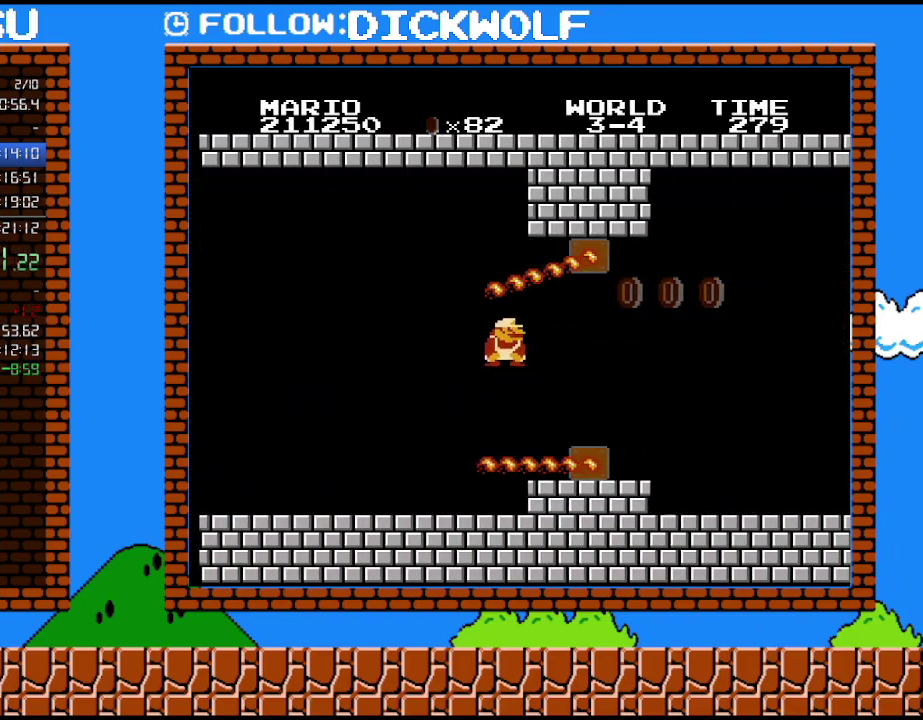
Gameplay with a controller (Nintendo layout); each line is a JSON object with the inputs held at the frame after it. "events" lists button and stick changes between this image and that frame as [ms after this image, input, new state], when the widget could be followed in between. Not read: L3 R3.
{"buttons": ["B", "DPAD_RIGHT"], "events": [[17, "DPAD_DOWN", "up"], [167, "A", "up"]]}
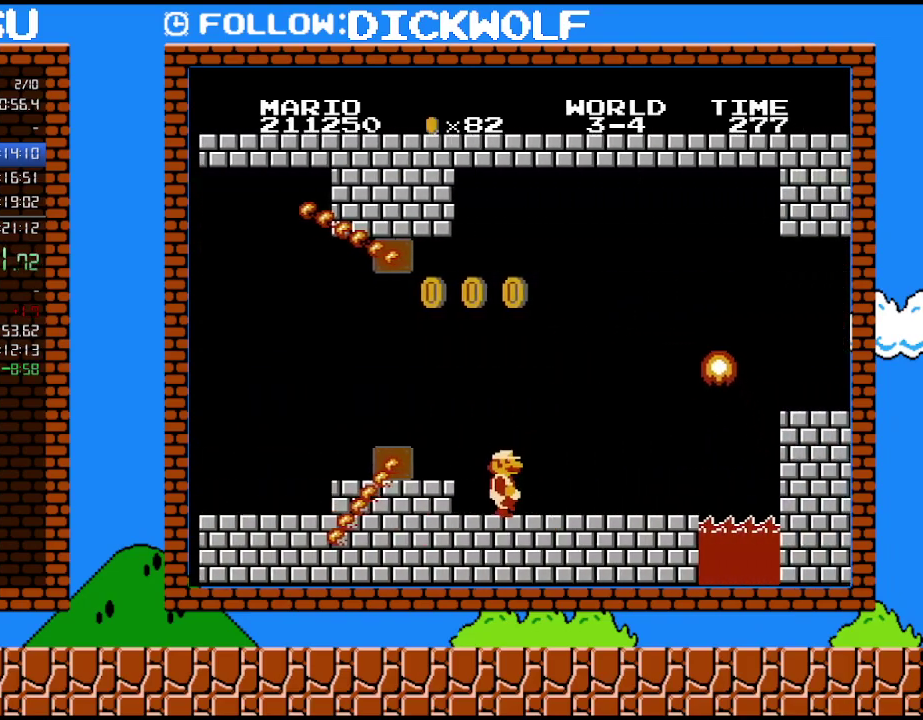
{"buttons": ["A", "B", "DPAD_DOWN", "DPAD_RIGHT"], "events": [[450, "DPAD_DOWN", "down"], [483, "A", "down"]]}
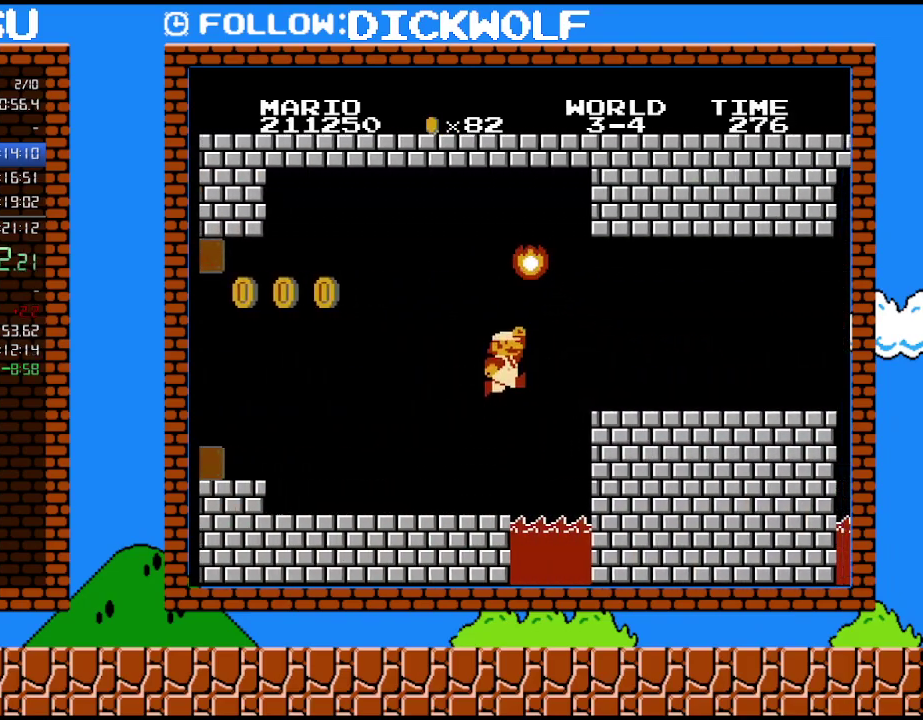
{"buttons": ["B", "DPAD_LEFT"], "events": [[17, "DPAD_RIGHT", "up"], [133, "DPAD_RIGHT", "down"], [333, "A", "up"], [333, "DPAD_DOWN", "up"], [367, "DPAD_RIGHT", "up"], [450, "DPAD_LEFT", "down"]]}
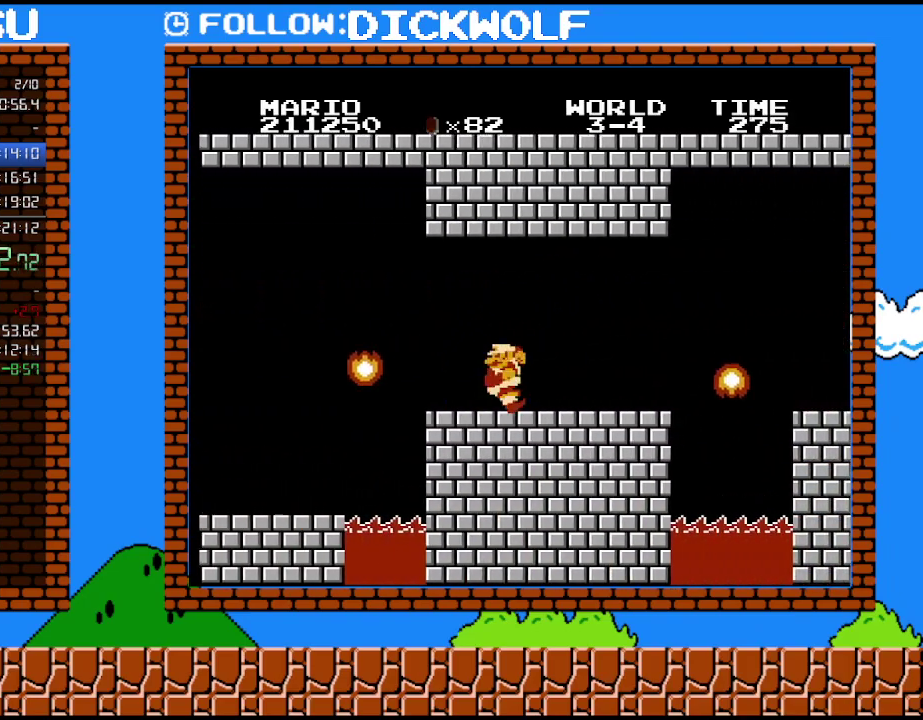
{"buttons": ["B"], "events": [[267, "DPAD_LEFT", "up"]]}
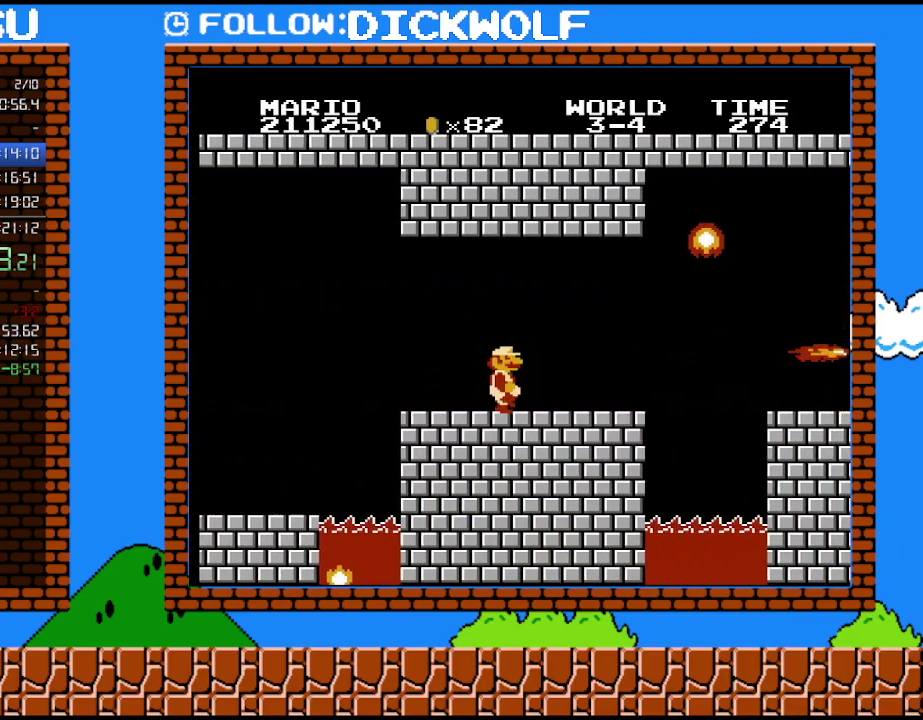
{"buttons": ["B", "DPAD_RIGHT"], "events": [[17, "DPAD_RIGHT", "down"]]}
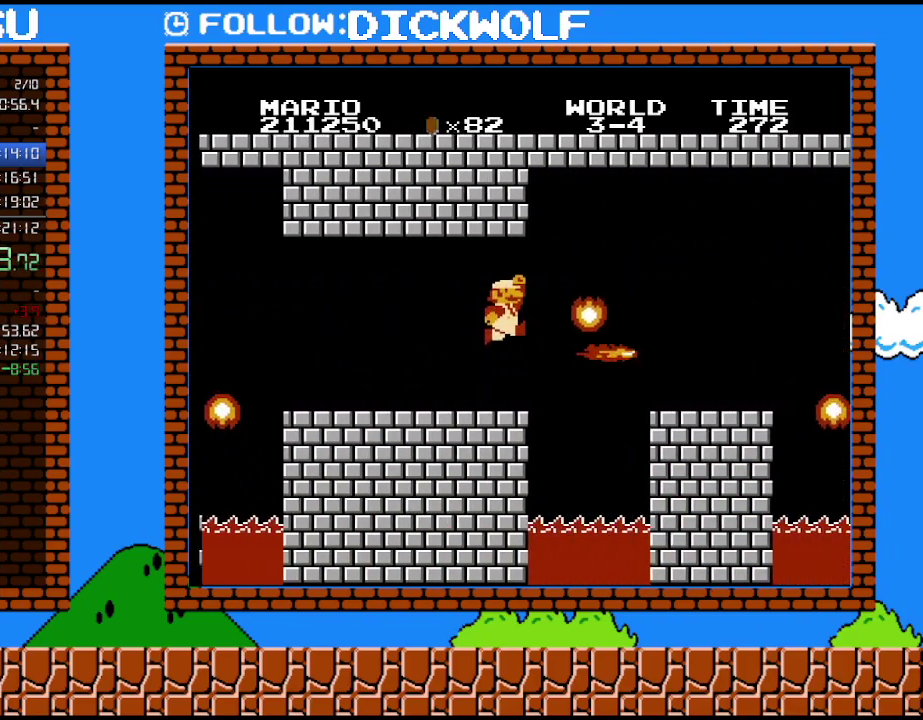
{"buttons": ["B", "DPAD_LEFT"], "events": [[117, "A", "down"], [333, "A", "up"], [383, "DPAD_RIGHT", "up"], [417, "DPAD_LEFT", "down"]]}
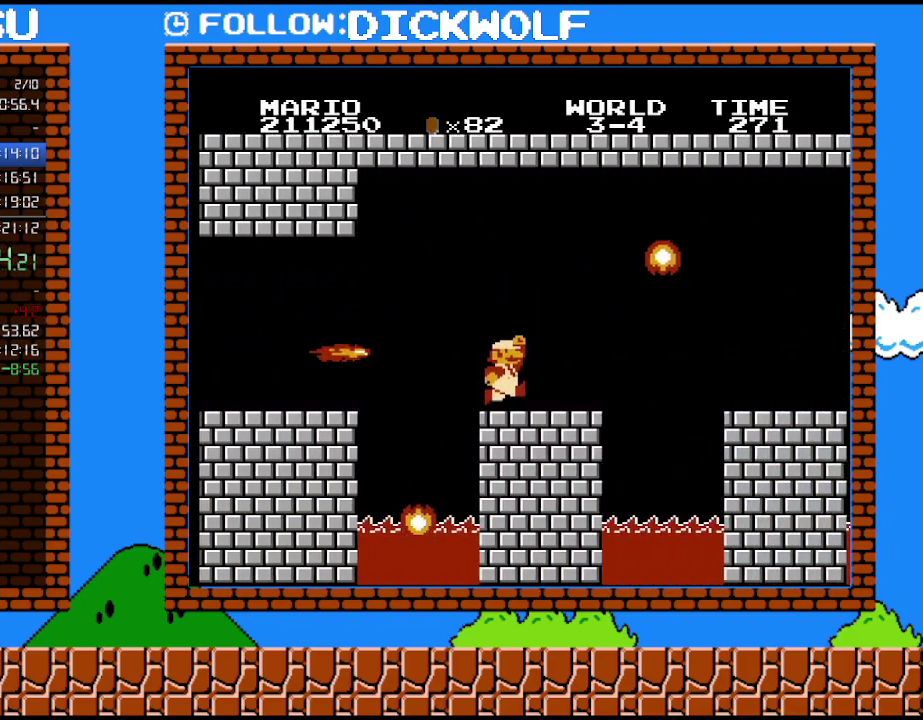
{"buttons": ["A", "B"], "events": [[83, "DPAD_LEFT", "up"], [267, "DPAD_RIGHT", "down"], [300, "A", "down"], [367, "DPAD_RIGHT", "up"]]}
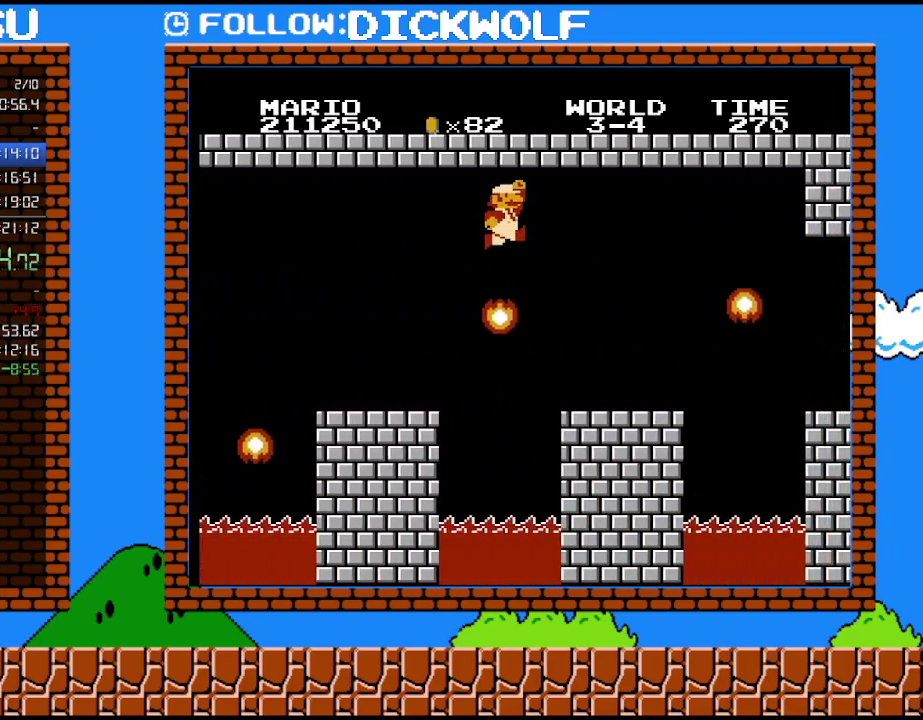
{"buttons": ["B"], "events": [[83, "DPAD_LEFT", "down"], [133, "A", "up"], [233, "DPAD_LEFT", "up"]]}
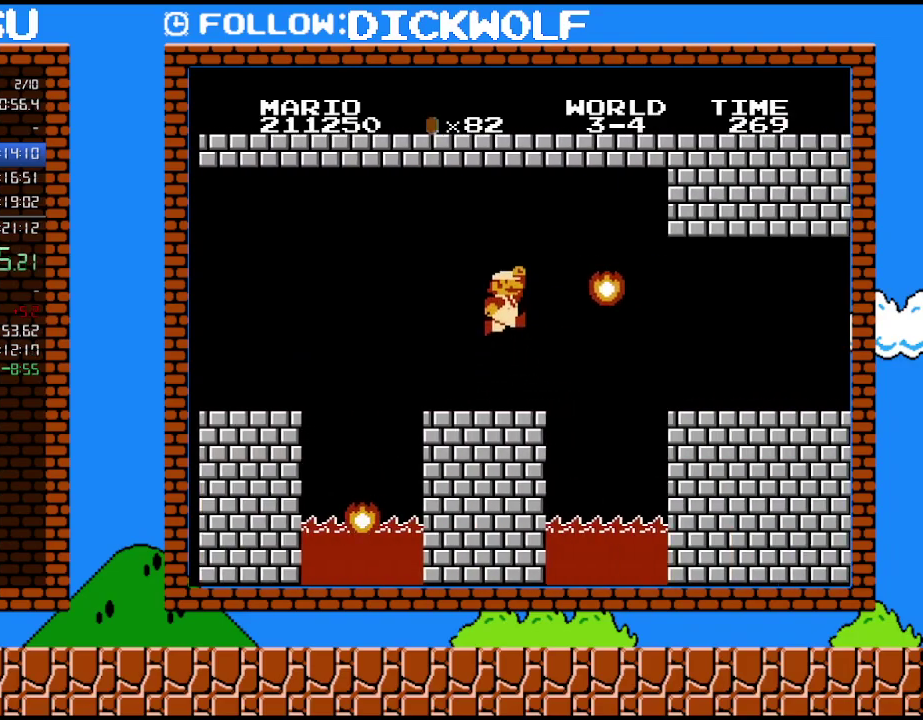
{"buttons": ["B", "DPAD_RIGHT"], "events": [[50, "DPAD_RIGHT", "down"], [67, "A", "down"], [350, "A", "up"]]}
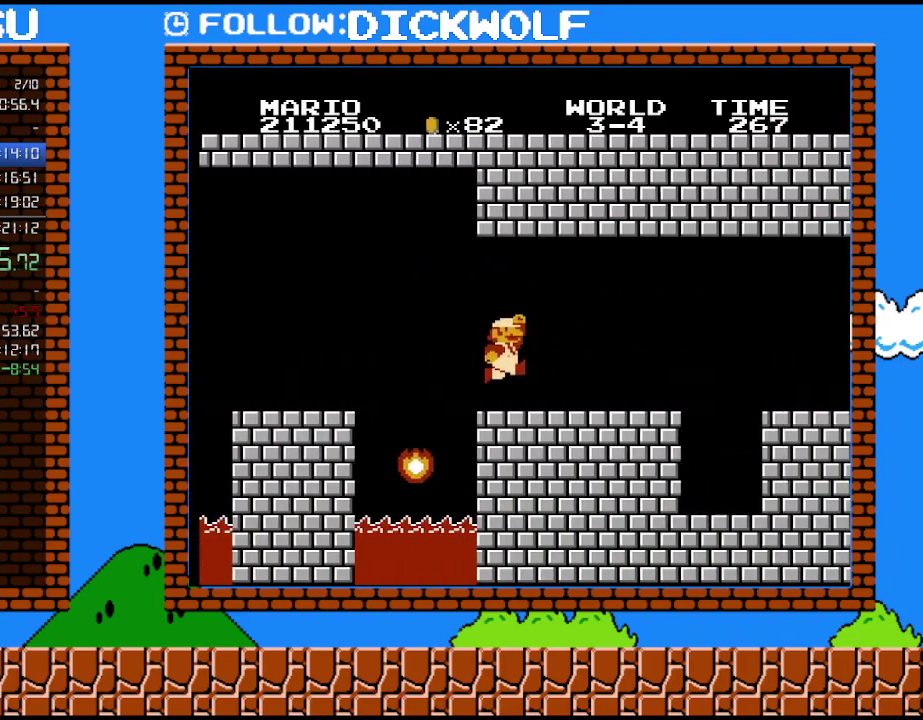
{"buttons": ["A", "B", "DPAD_RIGHT"], "events": [[450, "A", "down"]]}
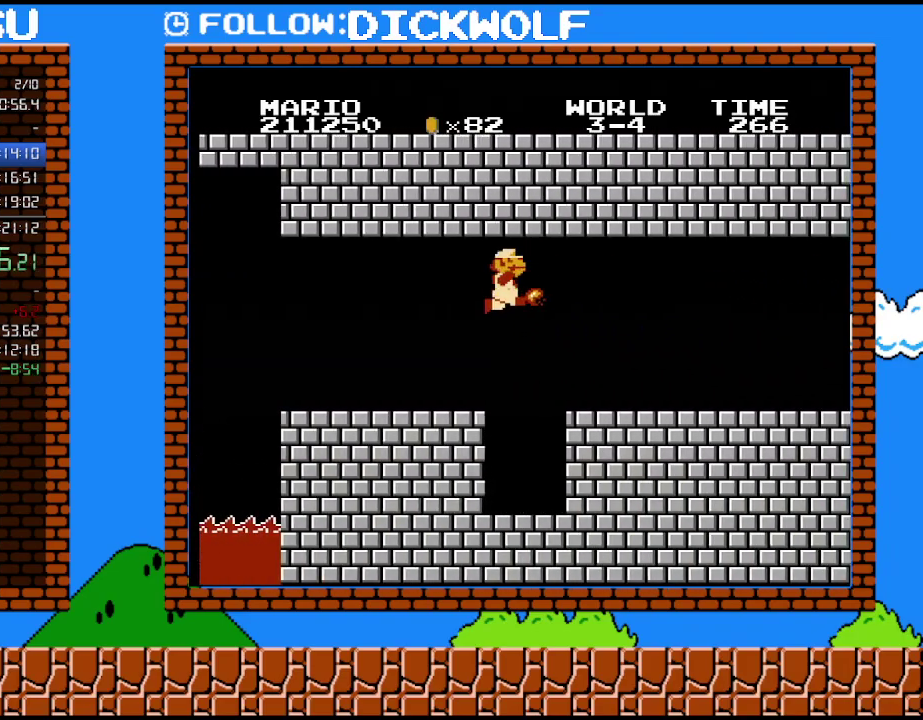
{"buttons": ["B", "DPAD_RIGHT"], "events": [[83, "A", "up"], [83, "B", "up"], [200, "B", "down"]]}
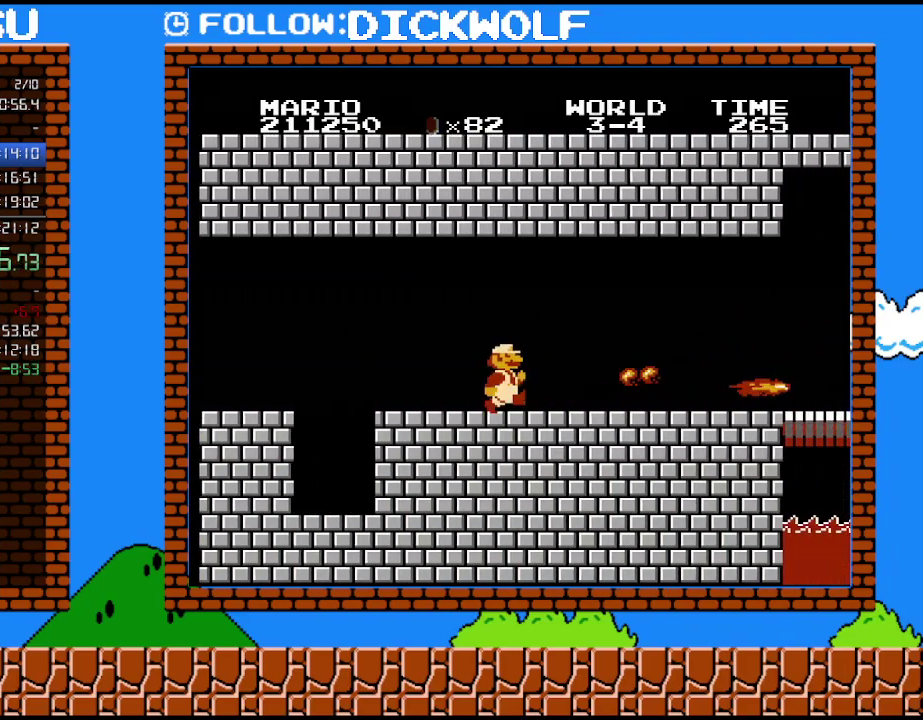
{"buttons": ["A", "B", "DPAD_RIGHT"], "events": [[383, "A", "down"]]}
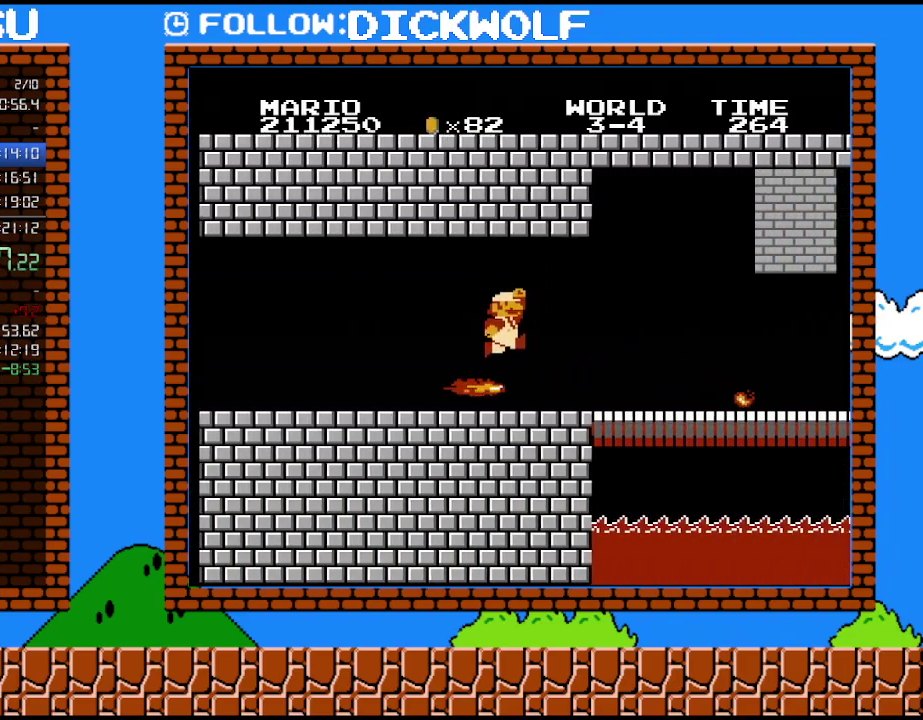
{"buttons": ["B", "DPAD_RIGHT"], "events": [[83, "A", "up"]]}
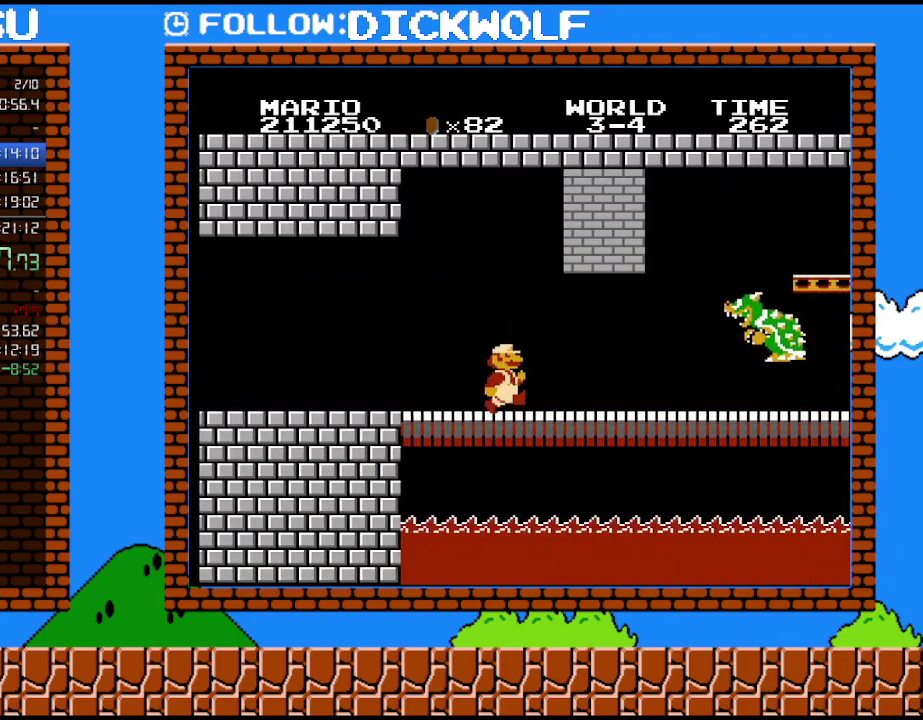
{"buttons": ["B", "DPAD_RIGHT"], "events": []}
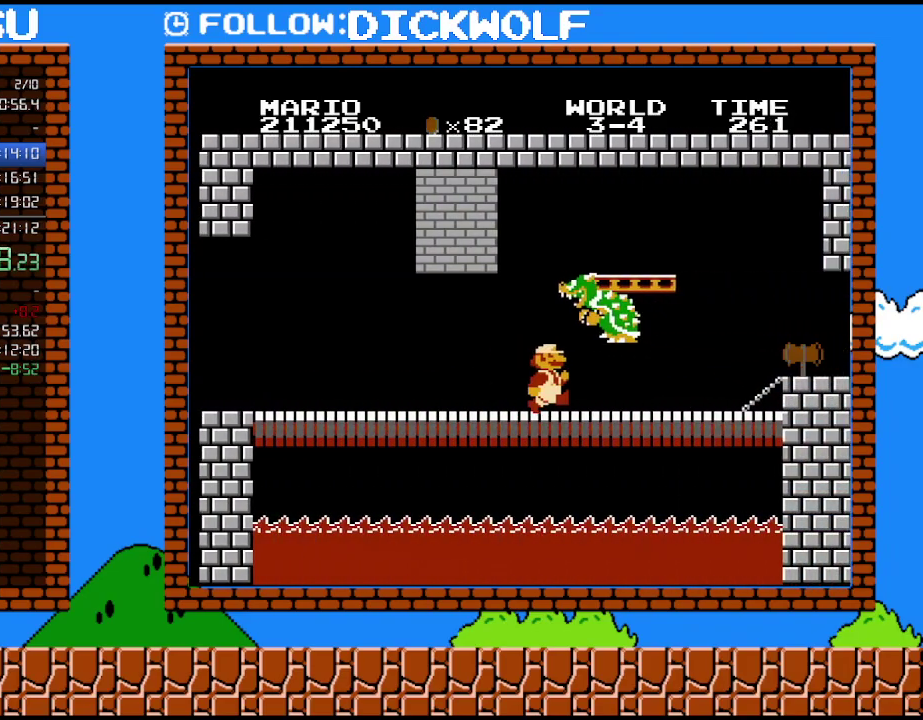
{"buttons": ["B", "DPAD_DOWN"], "events": [[83, "DPAD_UP", "down"], [200, "DPAD_UP", "up"], [233, "DPAD_DOWN", "down"], [233, "DPAD_RIGHT", "up"]]}
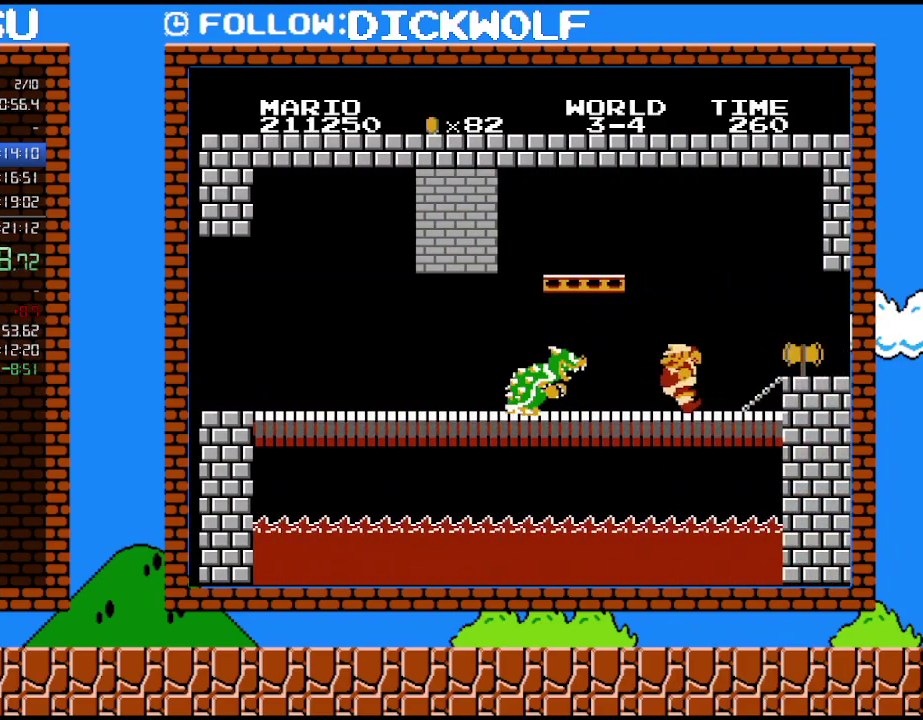
{"buttons": ["B"], "events": [[133, "DPAD_LEFT", "down"], [167, "B", "up"], [167, "DPAD_DOWN", "up"], [233, "B", "down"], [300, "B", "up"], [300, "DPAD_LEFT", "up"], [367, "B", "down"]]}
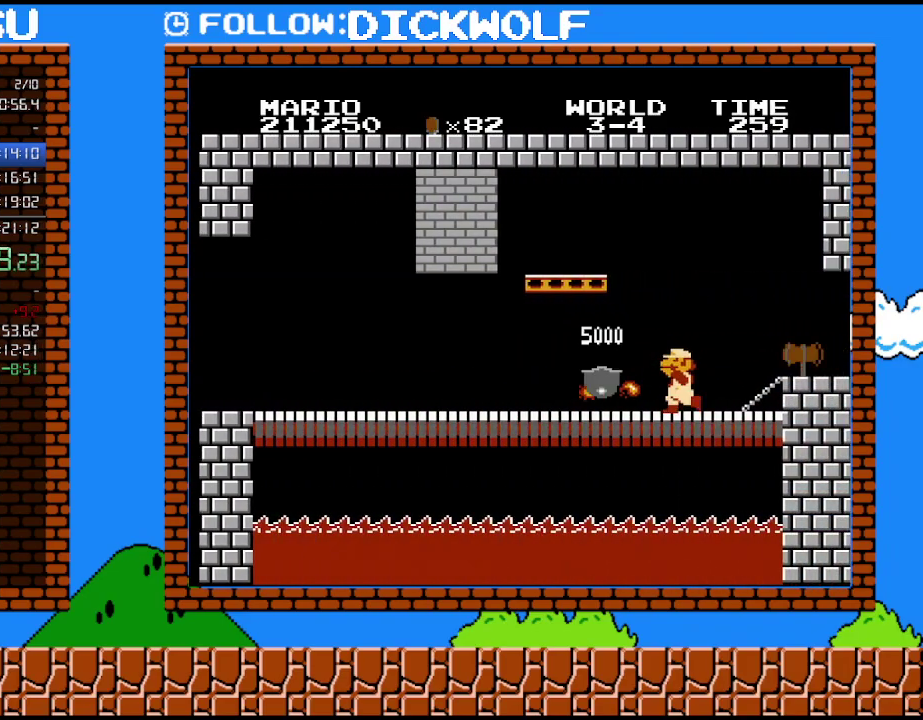
{"buttons": ["B", "DPAD_RIGHT"], "events": [[300, "DPAD_RIGHT", "down"]]}
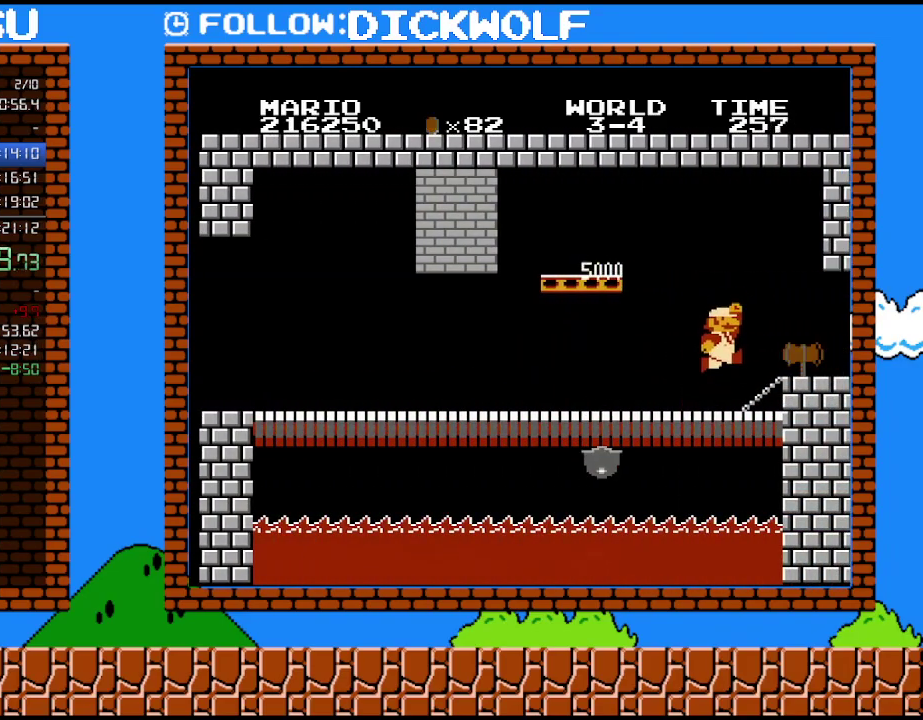
{"buttons": ["B", "DPAD_RIGHT"], "events": [[133, "A", "down"], [233, "A", "up"]]}
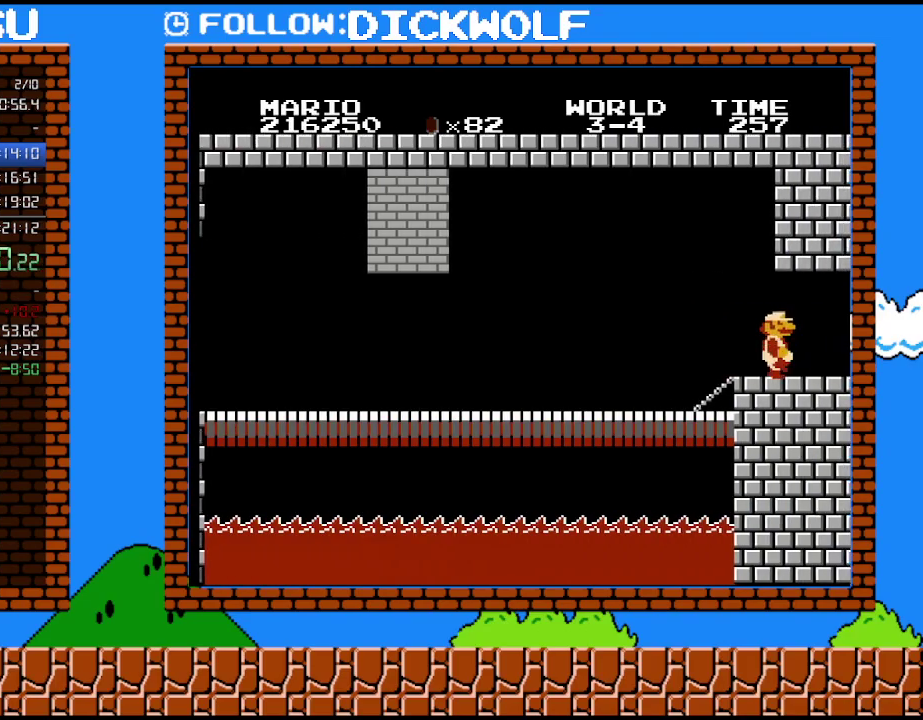
{"buttons": [], "events": [[133, "DPAD_RIGHT", "up"], [267, "B", "up"]]}